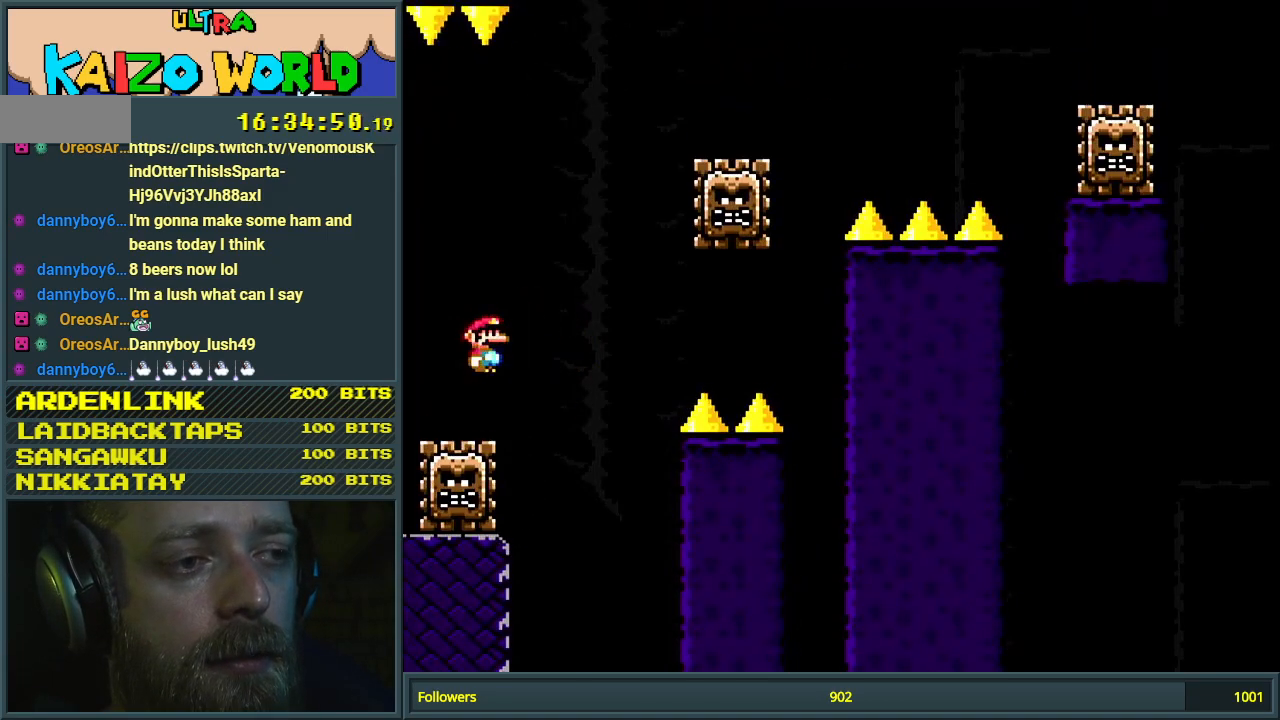
Gameplay with a controller (Nintendo layout); each line is a JSON object with the inputs held at the frame after it. "events" lists button and stick changes between this image and that frame as [ms after this image, input, new state], when the widget could be followed in between. Not read: L3 R3.
{"buttons": ["A", "X", "DPAD_RIGHT"], "events": [[33, "DPAD_RIGHT", "down"]]}
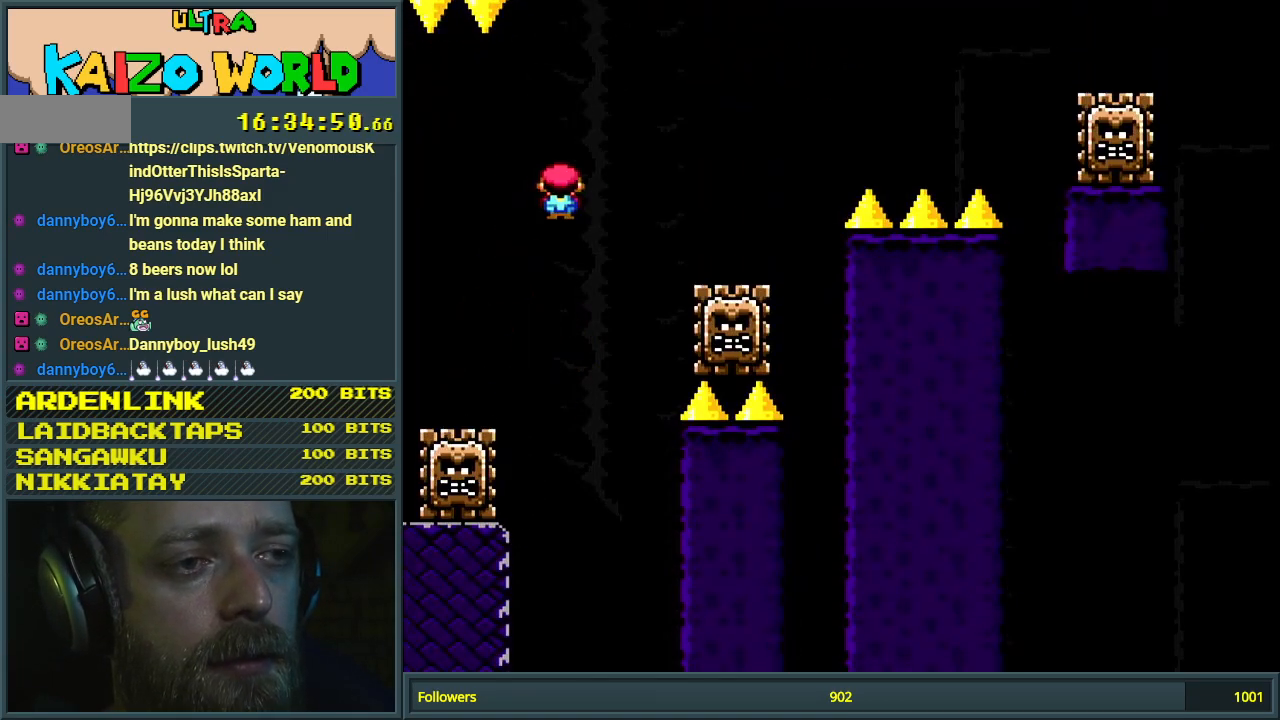
{"buttons": ["A", "X", "DPAD_RIGHT"], "events": [[33, "A", "up"], [117, "A", "down"]]}
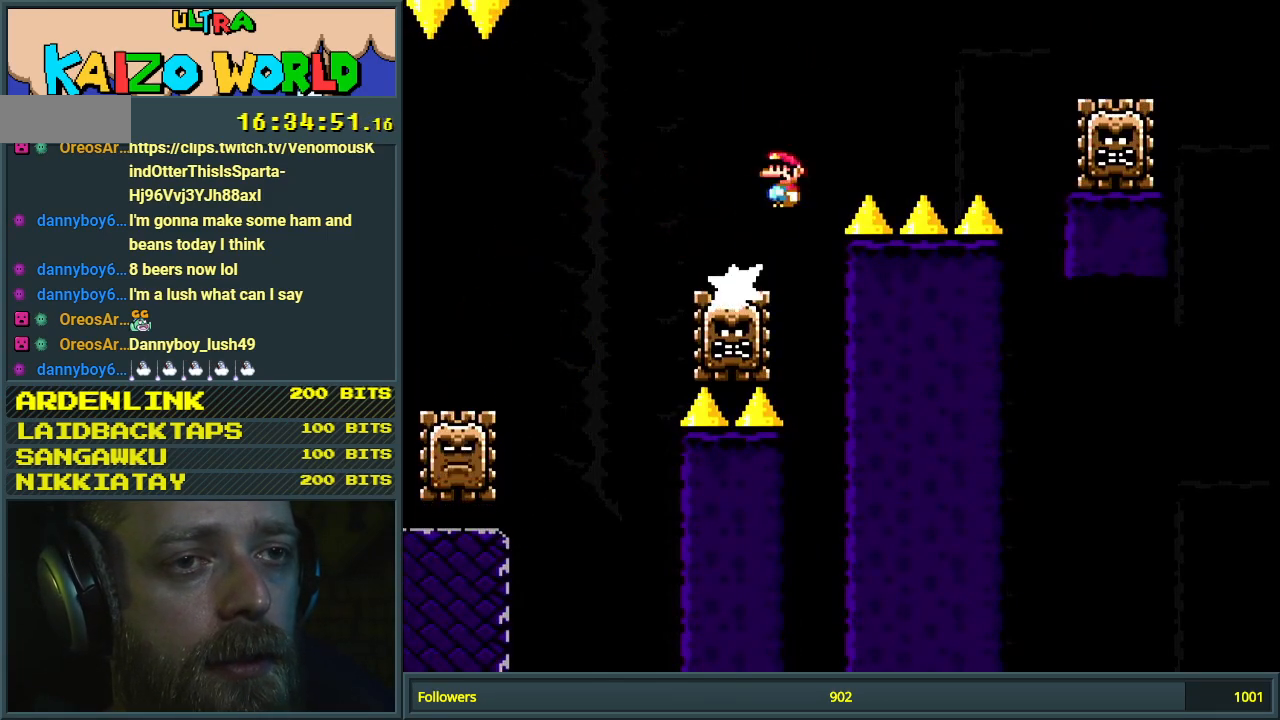
{"buttons": ["A", "X"], "events": [[17, "A", "up"], [100, "A", "down"], [467, "DPAD_RIGHT", "up"]]}
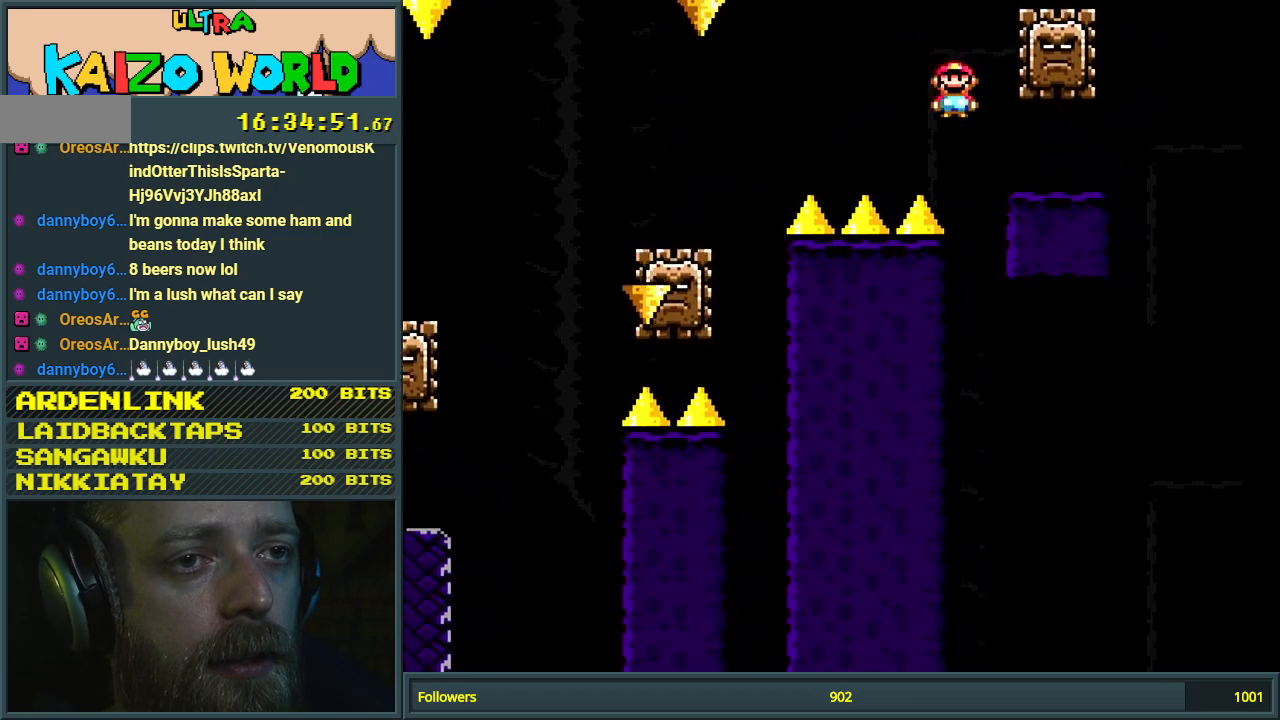
{"buttons": ["B", "Y", "DPAD_RIGHT"], "events": [[17, "A", "up"], [100, "DPAD_LEFT", "down"], [133, "X", "up"], [133, "Y", "down"], [300, "B", "down"], [500, "DPAD_LEFT", "up"], [500, "DPAD_RIGHT", "down"]]}
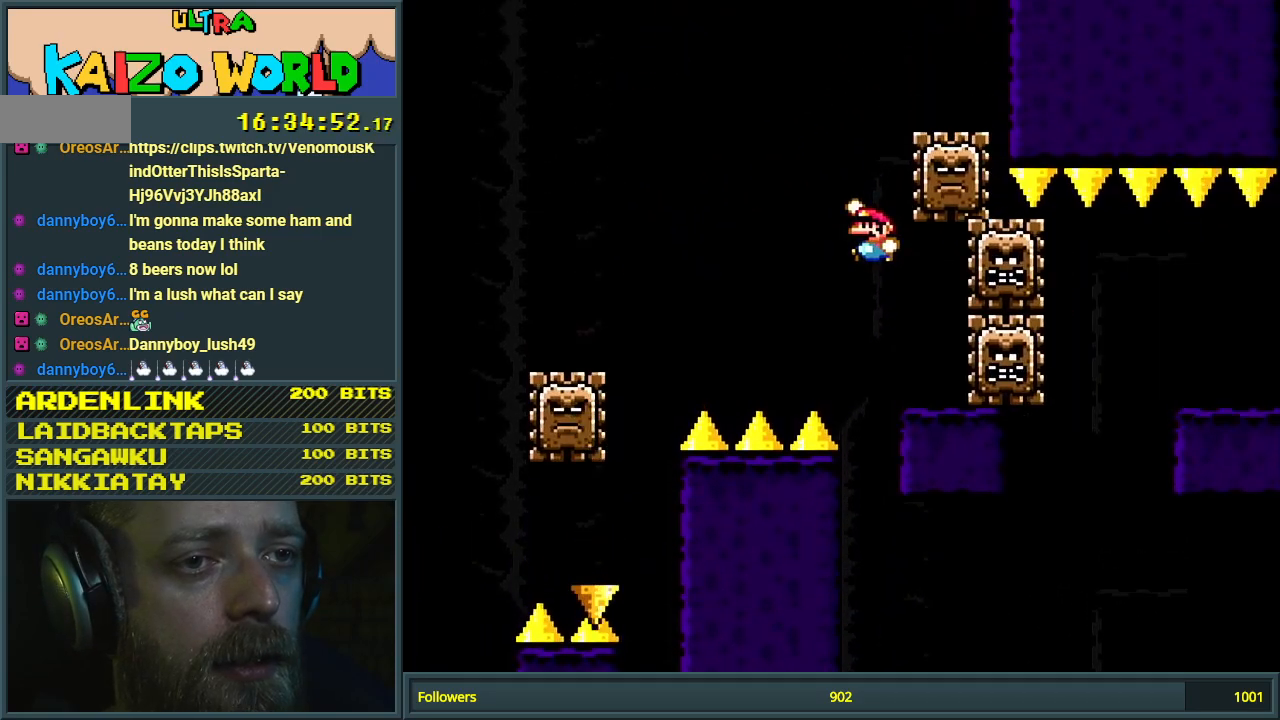
{"buttons": ["X", "DPAD_RIGHT"], "events": [[217, "B", "up"], [217, "DPAD_RIGHT", "up"], [400, "X", "down"], [400, "Y", "up"], [433, "DPAD_RIGHT", "down"]]}
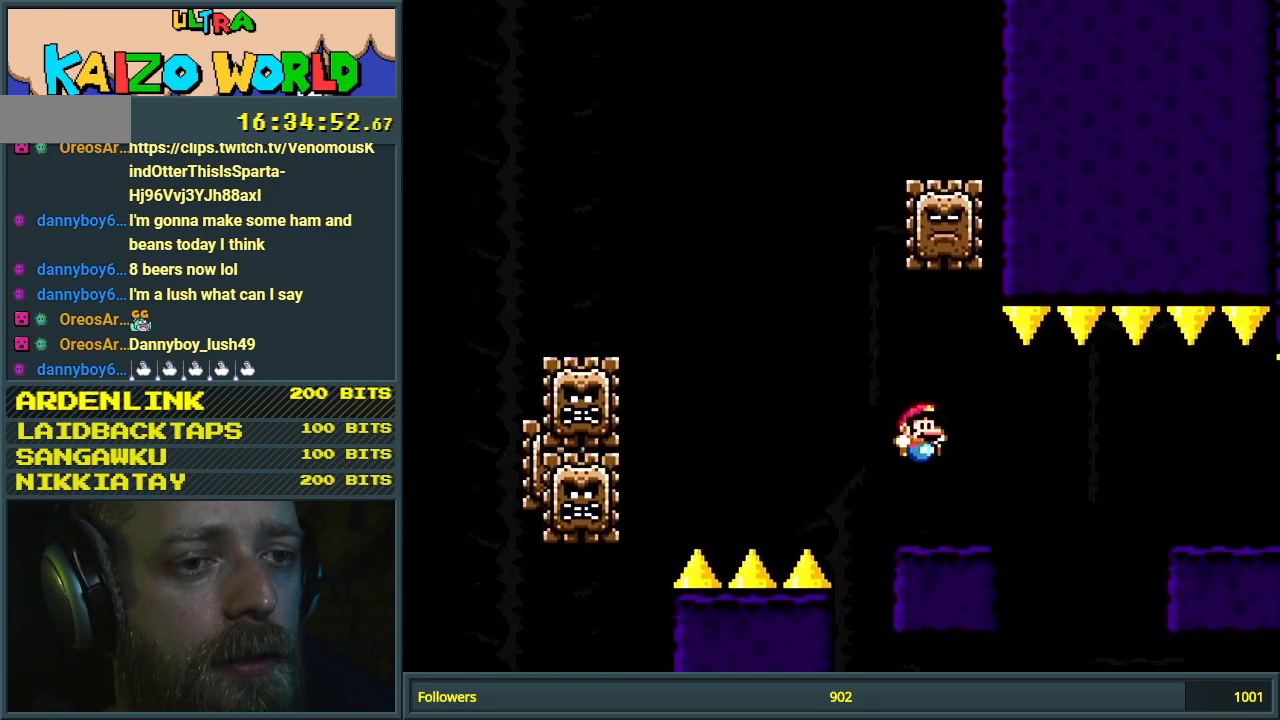
{"buttons": ["A", "X", "DPAD_RIGHT"], "events": [[167, "A", "down"], [183, "A", "up"], [417, "A", "down"]]}
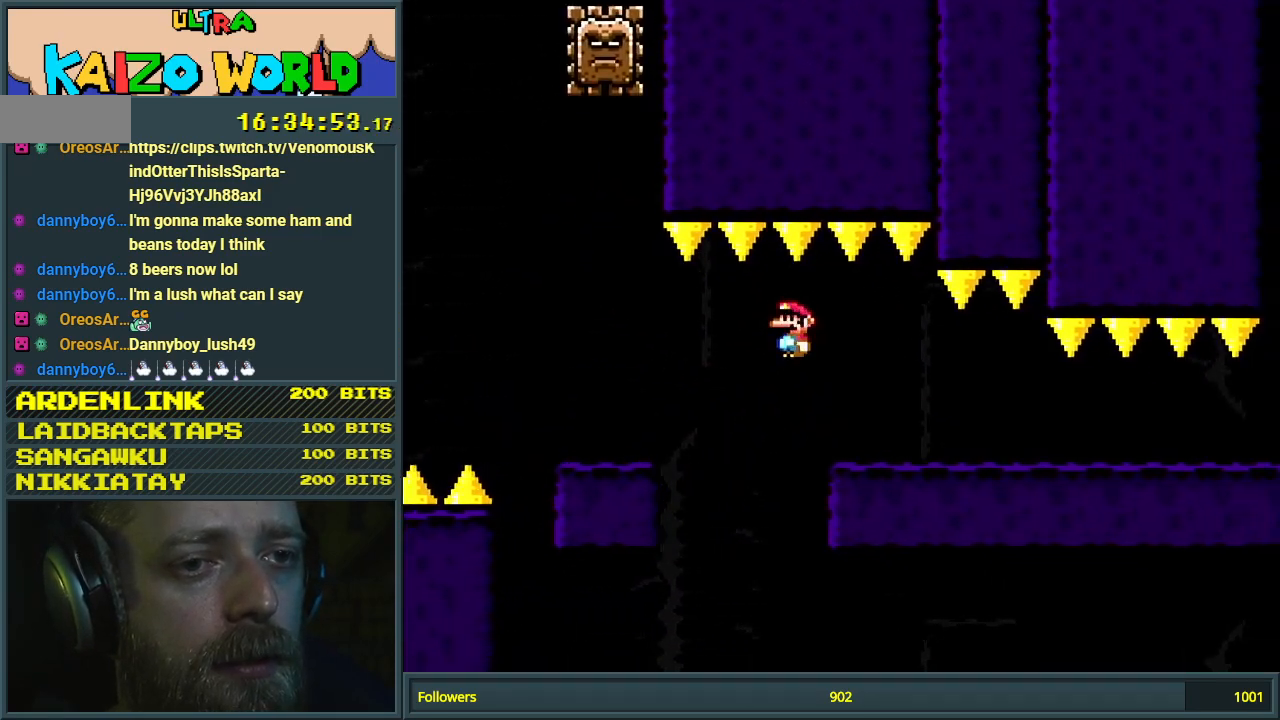
{"buttons": ["X", "DPAD_RIGHT"], "events": [[167, "A", "up"]]}
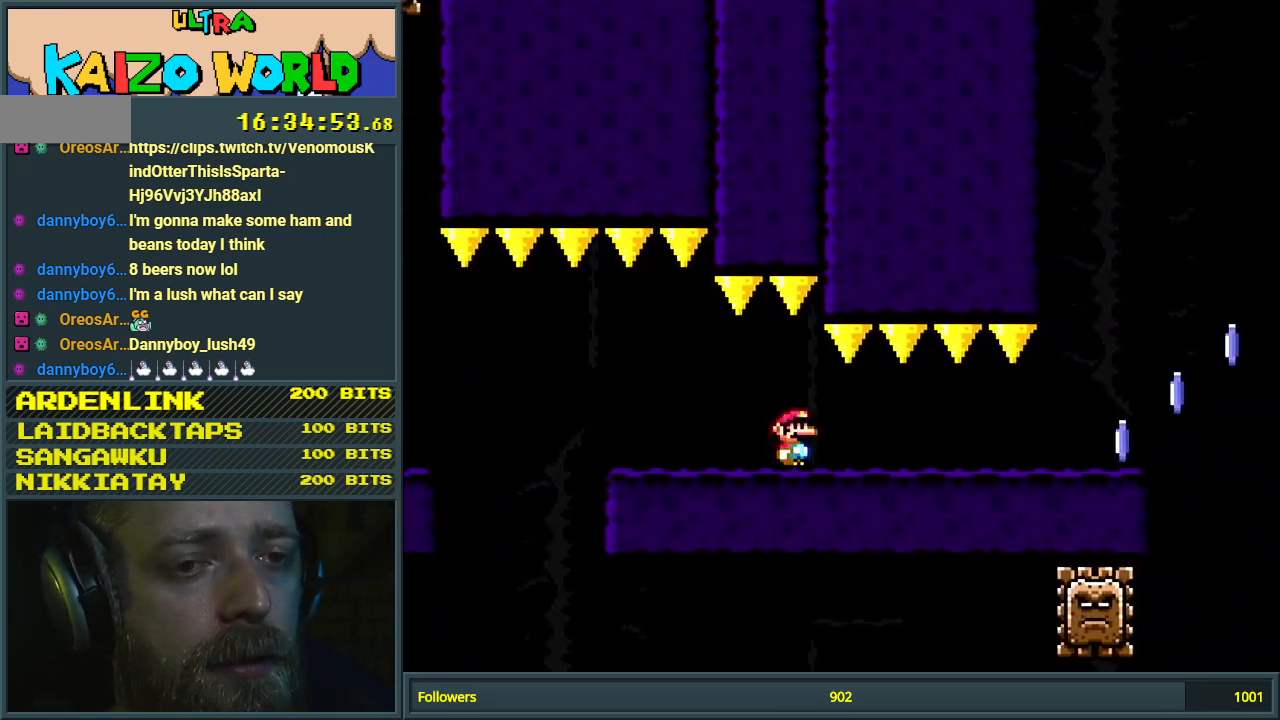
{"buttons": ["X", "DPAD_RIGHT"], "events": []}
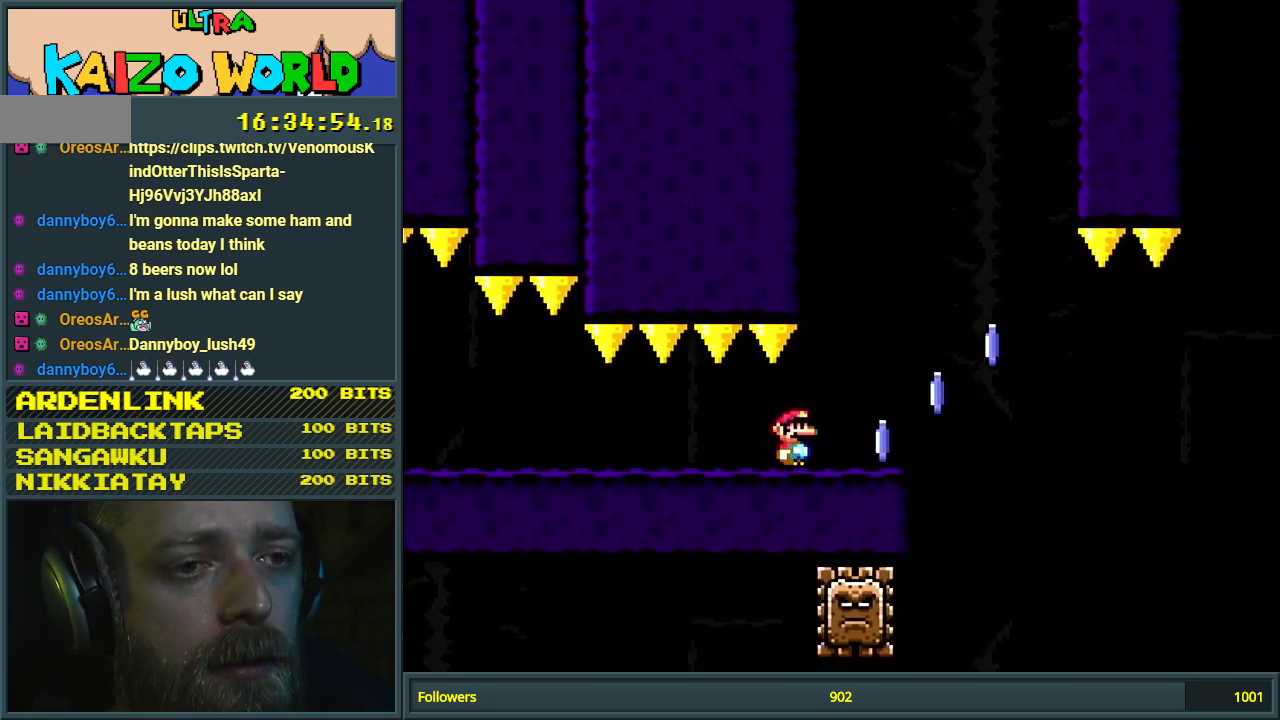
{"buttons": ["A", "X", "DPAD_RIGHT"], "events": [[133, "A", "down"], [233, "DPAD_RIGHT", "up"], [250, "A", "up"], [267, "DPAD_LEFT", "down"], [367, "DPAD_LEFT", "up"], [367, "DPAD_RIGHT", "down"], [483, "A", "down"]]}
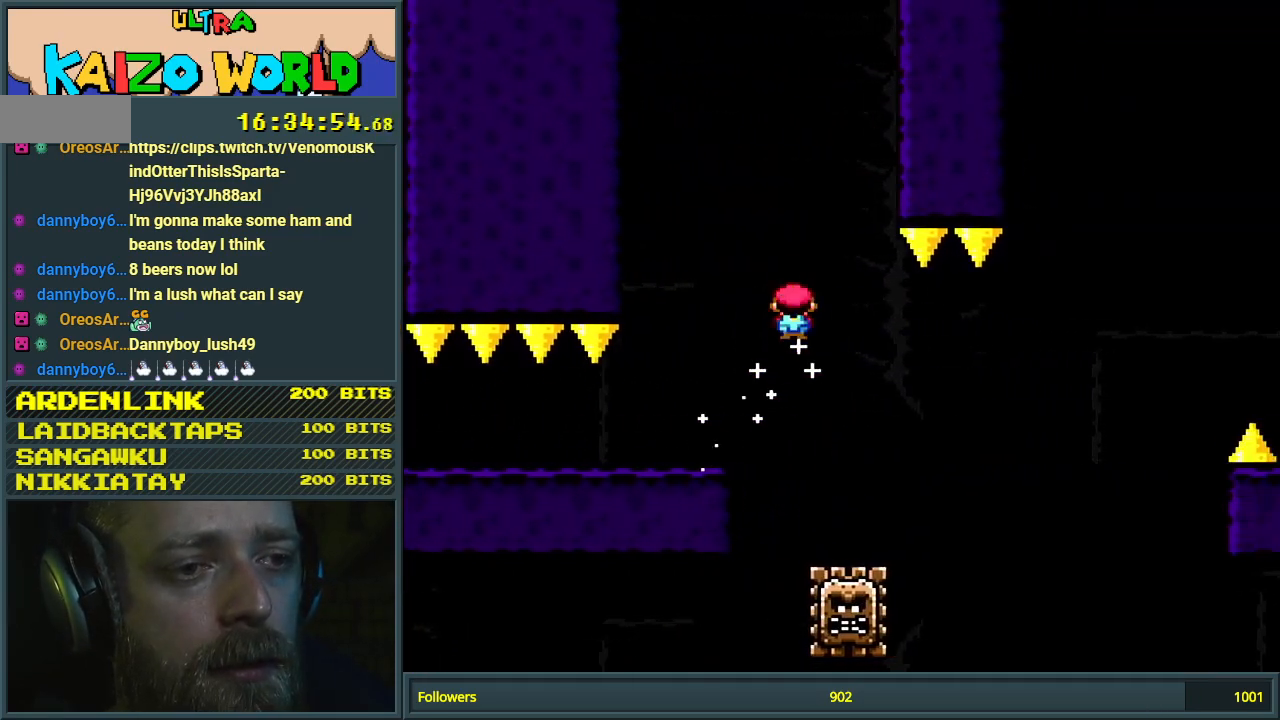
{"buttons": [], "events": [[250, "A", "up"], [283, "DPAD_RIGHT", "up"], [433, "X", "up"]]}
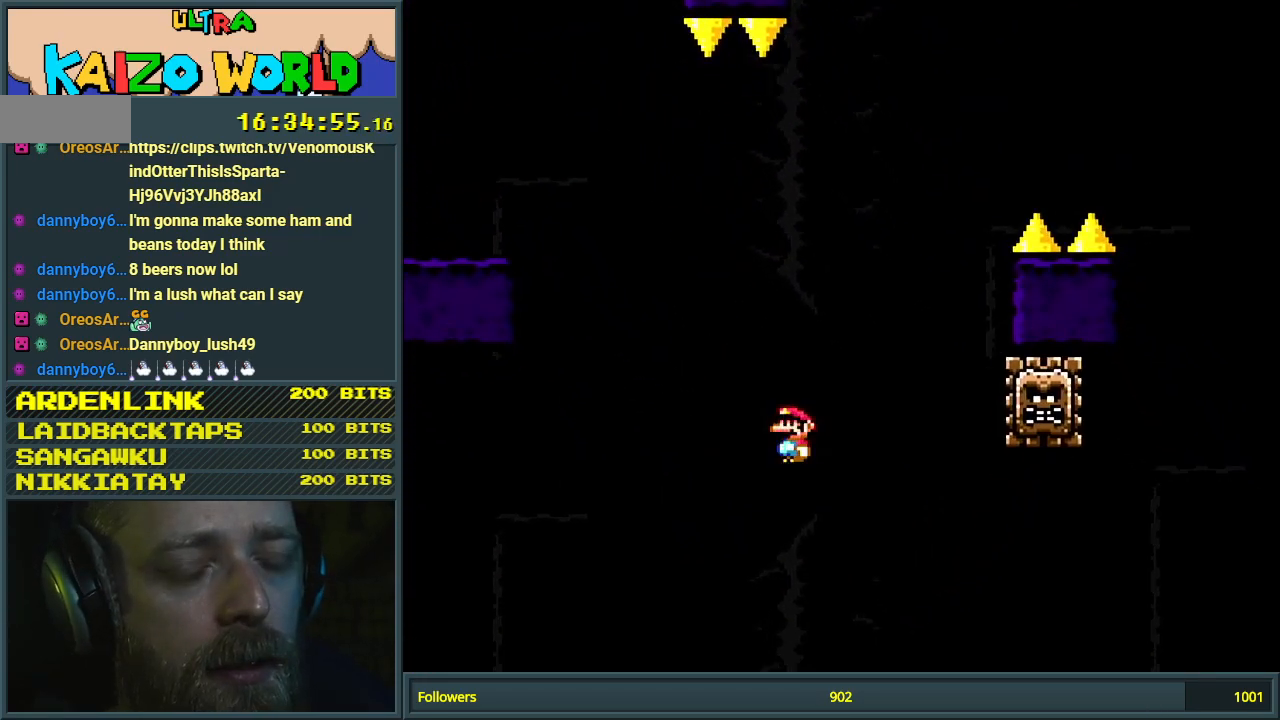
{"buttons": [], "events": []}
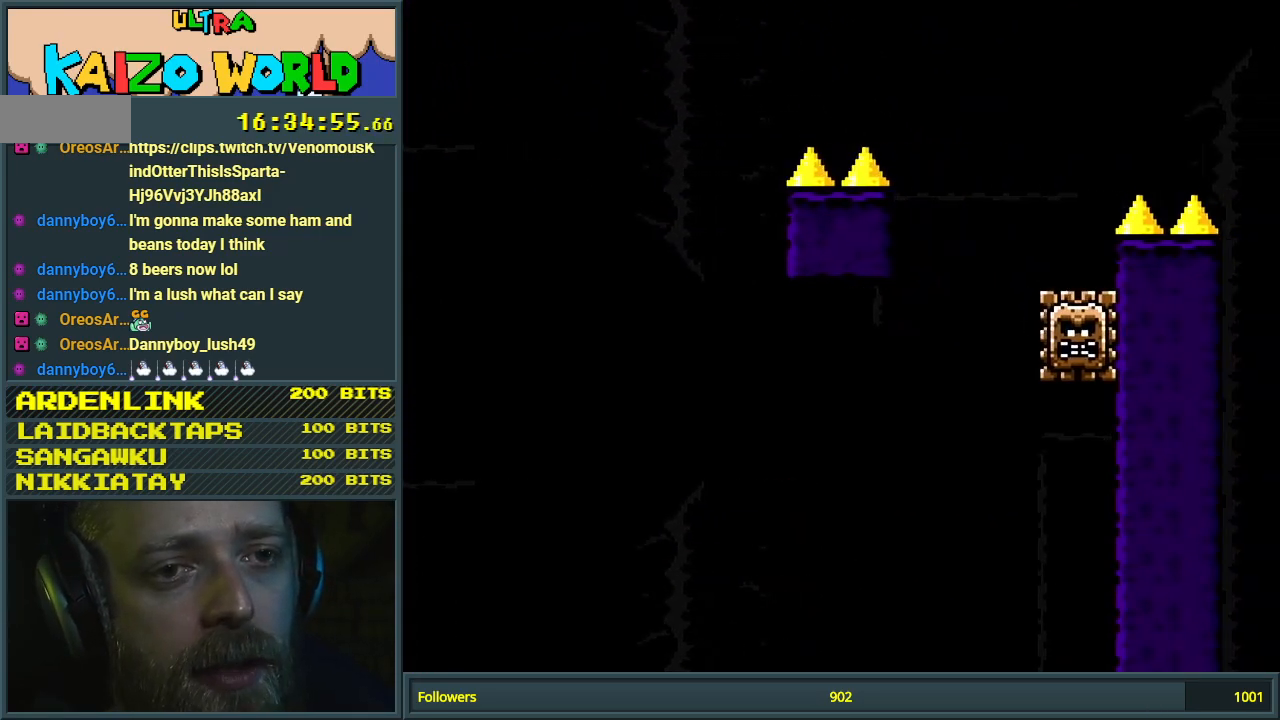
{"buttons": [], "events": [[33, "A", "down"], [100, "A", "up"], [117, "A", "down"], [133, "A", "up"], [217, "A", "down"], [300, "A", "up"], [417, "A", "down"], [467, "A", "up"]]}
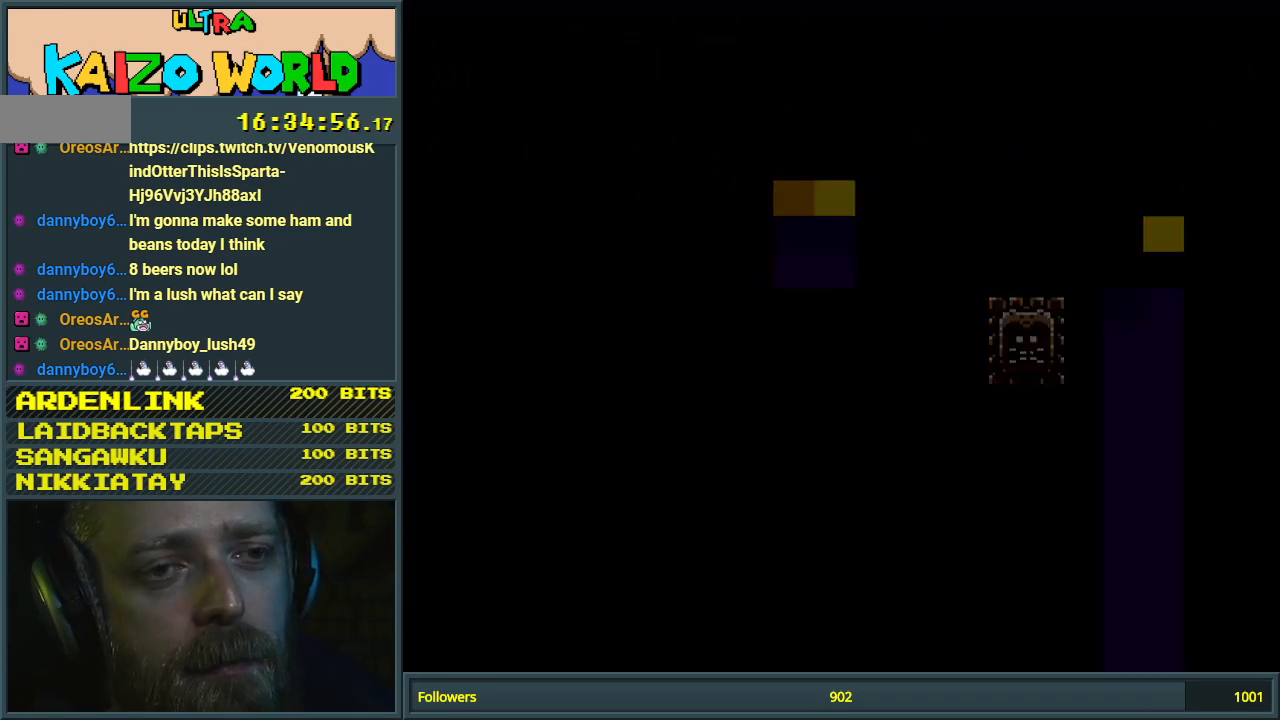
{"buttons": [], "events": []}
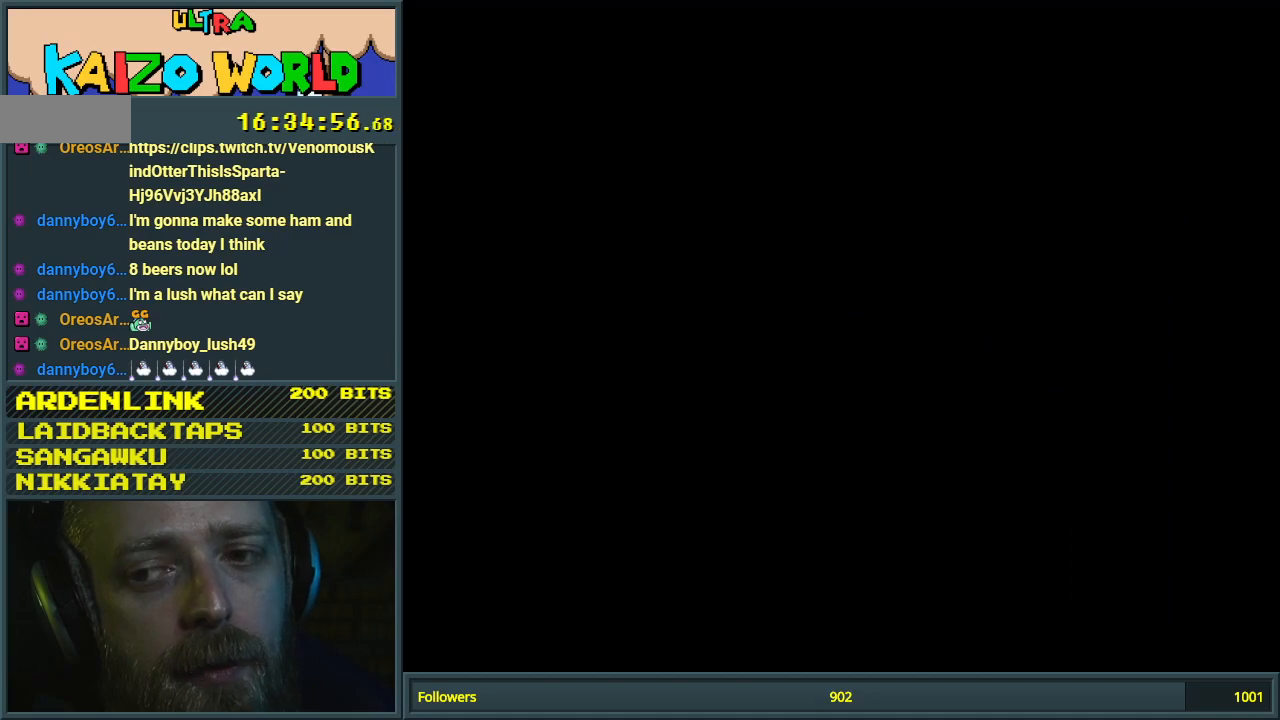
{"buttons": [], "events": []}
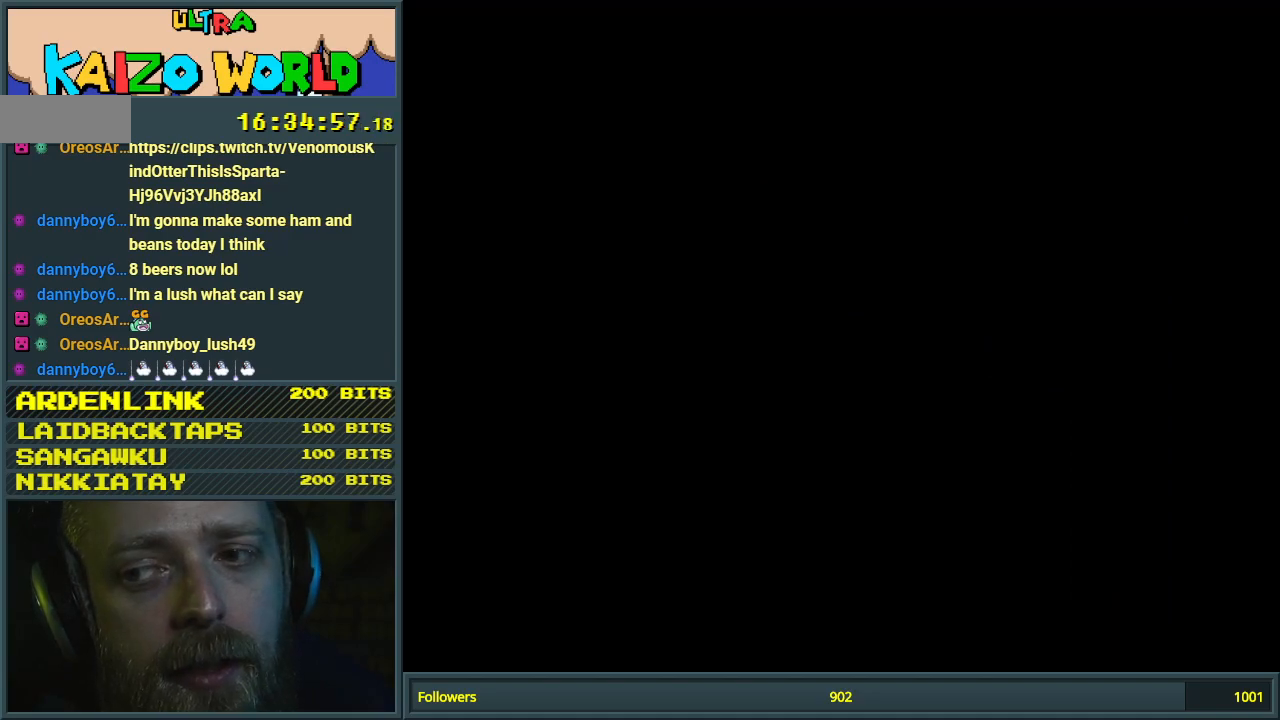
{"buttons": [], "events": []}
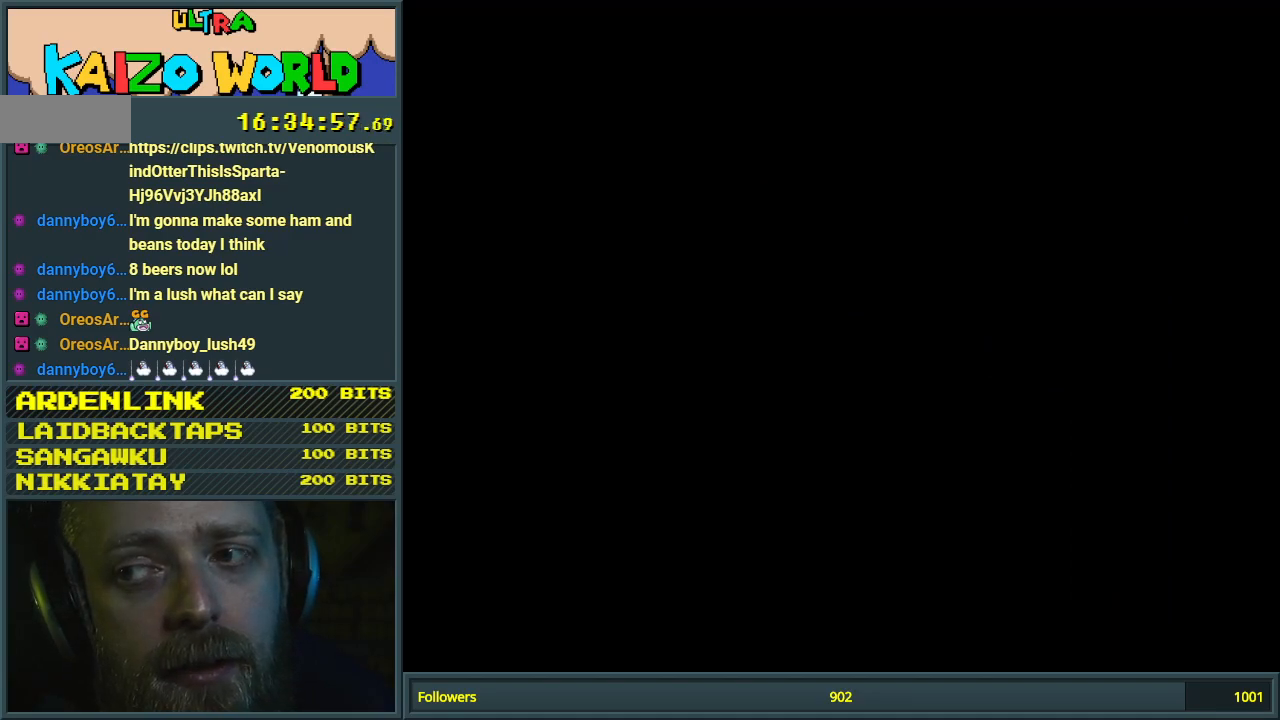
{"buttons": ["X", "DPAD_RIGHT"], "events": [[150, "X", "down"], [467, "DPAD_RIGHT", "down"]]}
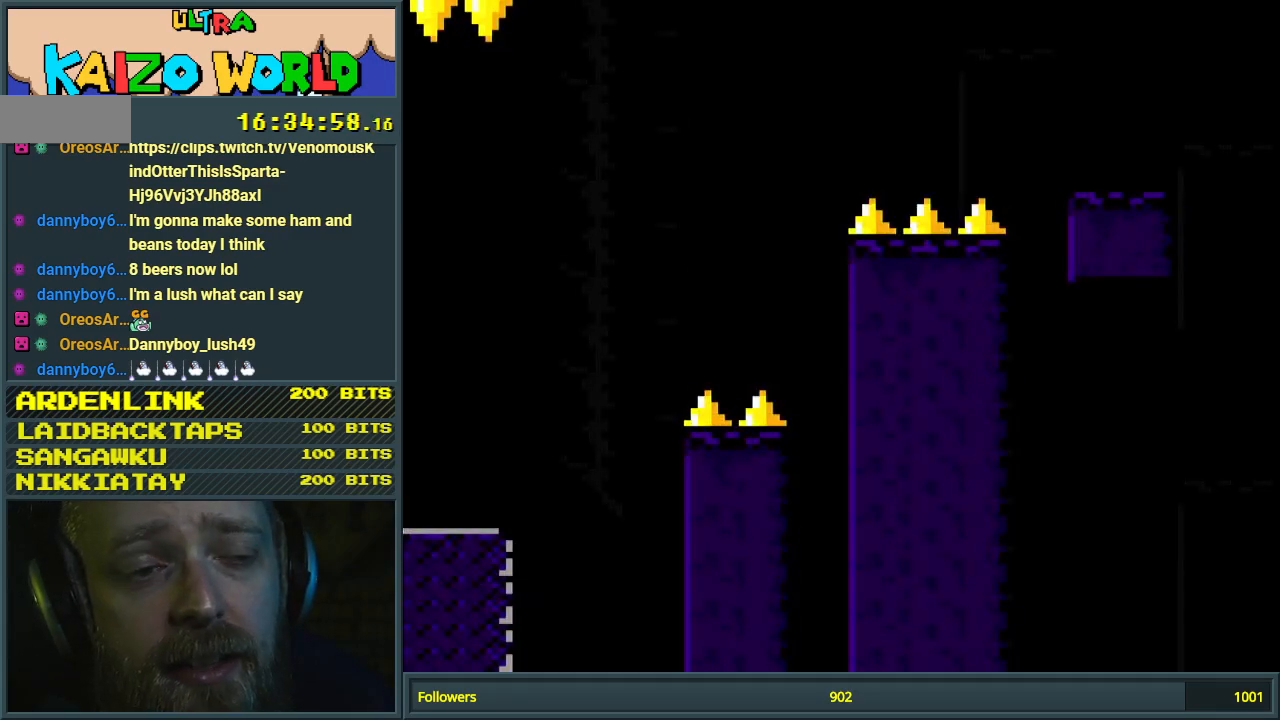
{"buttons": ["A", "X", "DPAD_LEFT"], "events": [[283, "A", "down"], [433, "DPAD_RIGHT", "up"], [483, "DPAD_LEFT", "down"]]}
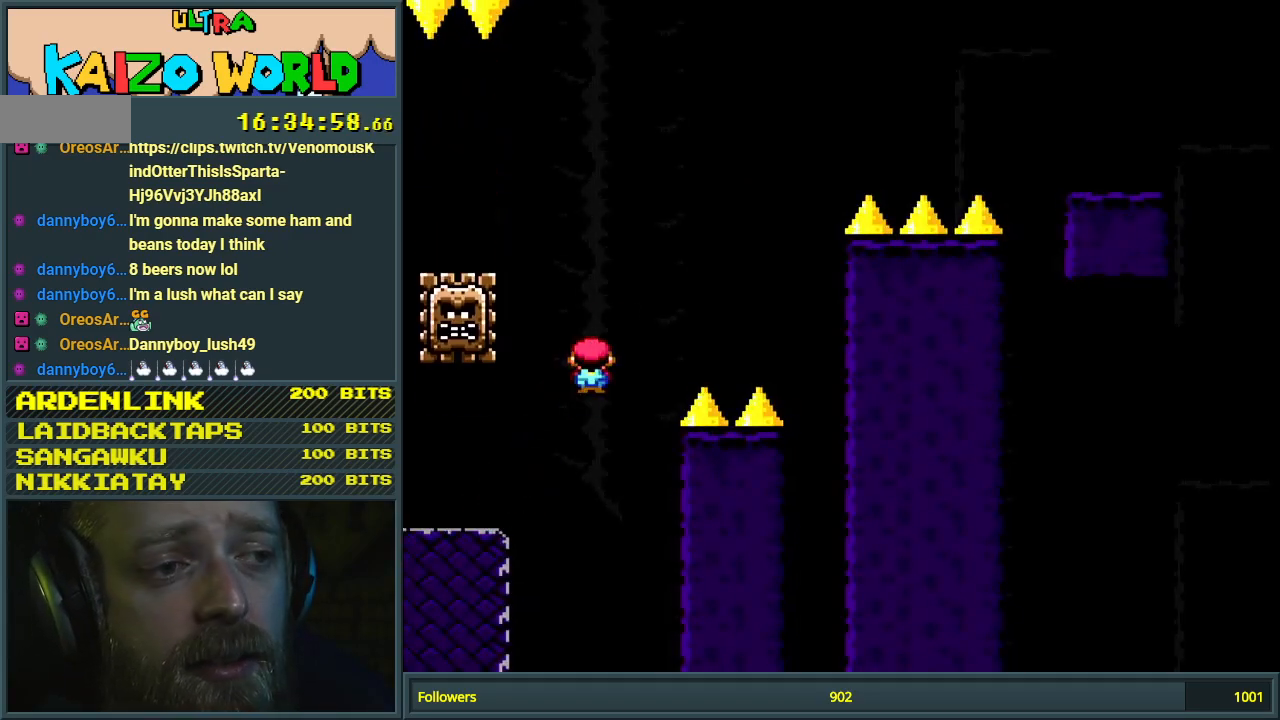
{"buttons": ["B", "Y", "DPAD_LEFT"], "events": [[467, "A", "up"], [467, "B", "down"], [467, "X", "up"], [467, "Y", "down"]]}
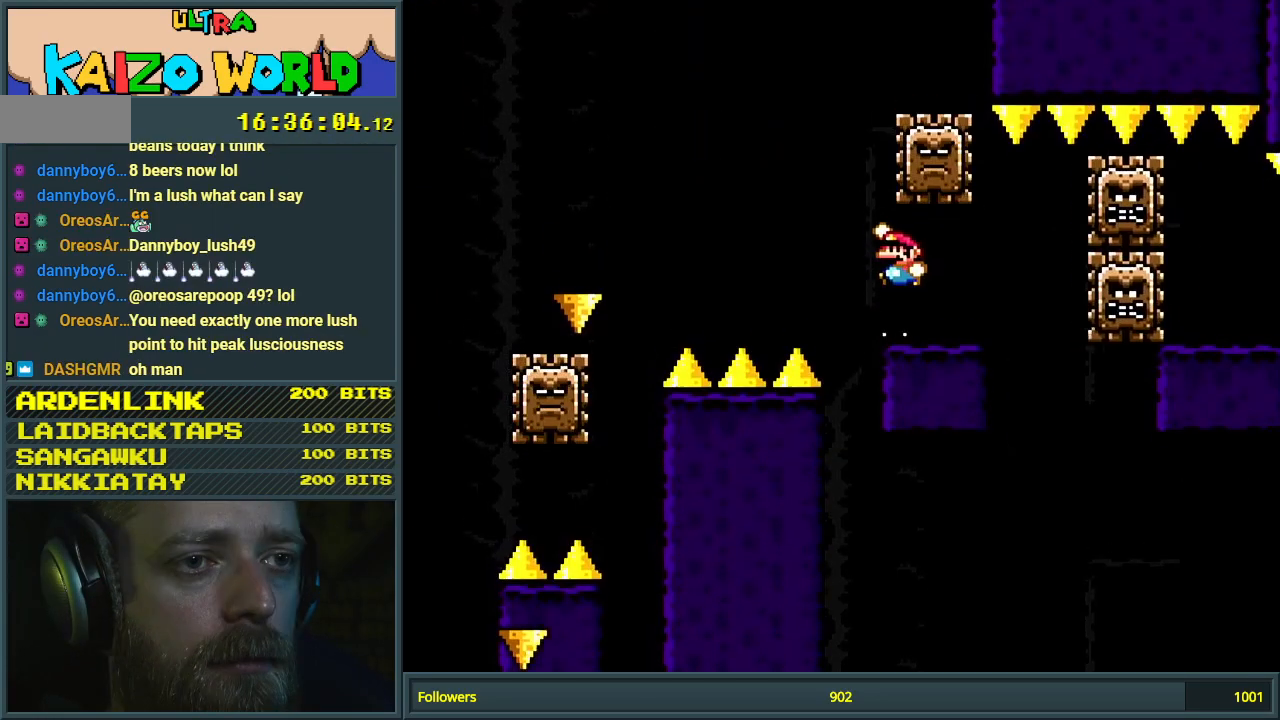
{"buttons": ["X", "DPAD_RIGHT"], "events": [[167, "DPAD_LEFT", "up"], [217, "DPAD_RIGHT", "down"], [433, "X", "down"], [483, "B", "up"], [500, "Y", "up"]]}
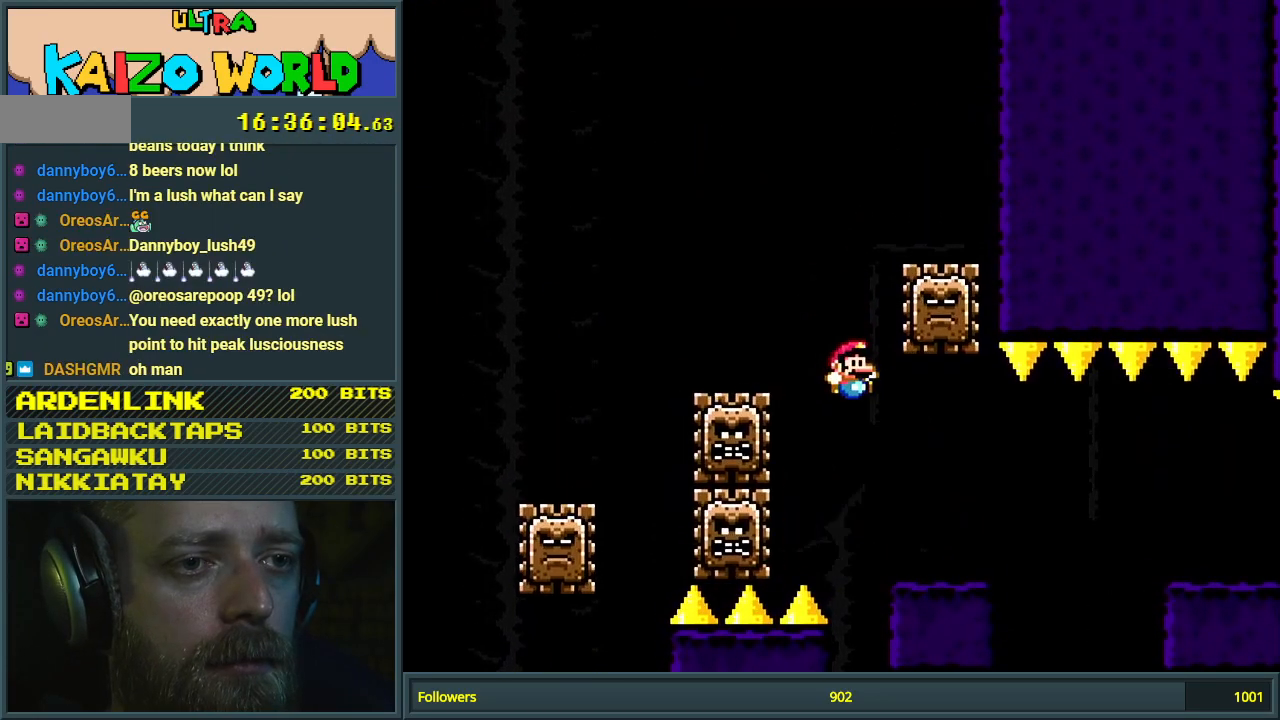
{"buttons": ["X", "DPAD_RIGHT"], "events": [[317, "A", "down"], [400, "A", "up"]]}
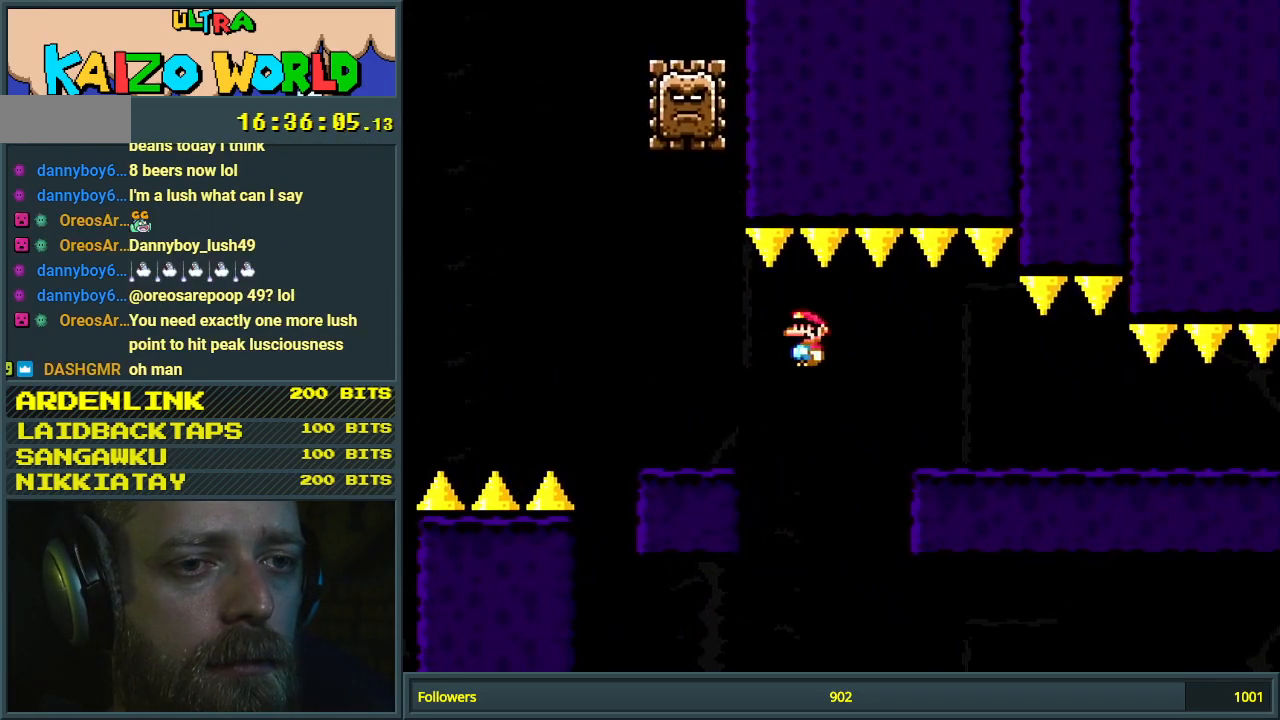
{"buttons": ["X", "DPAD_RIGHT"], "events": []}
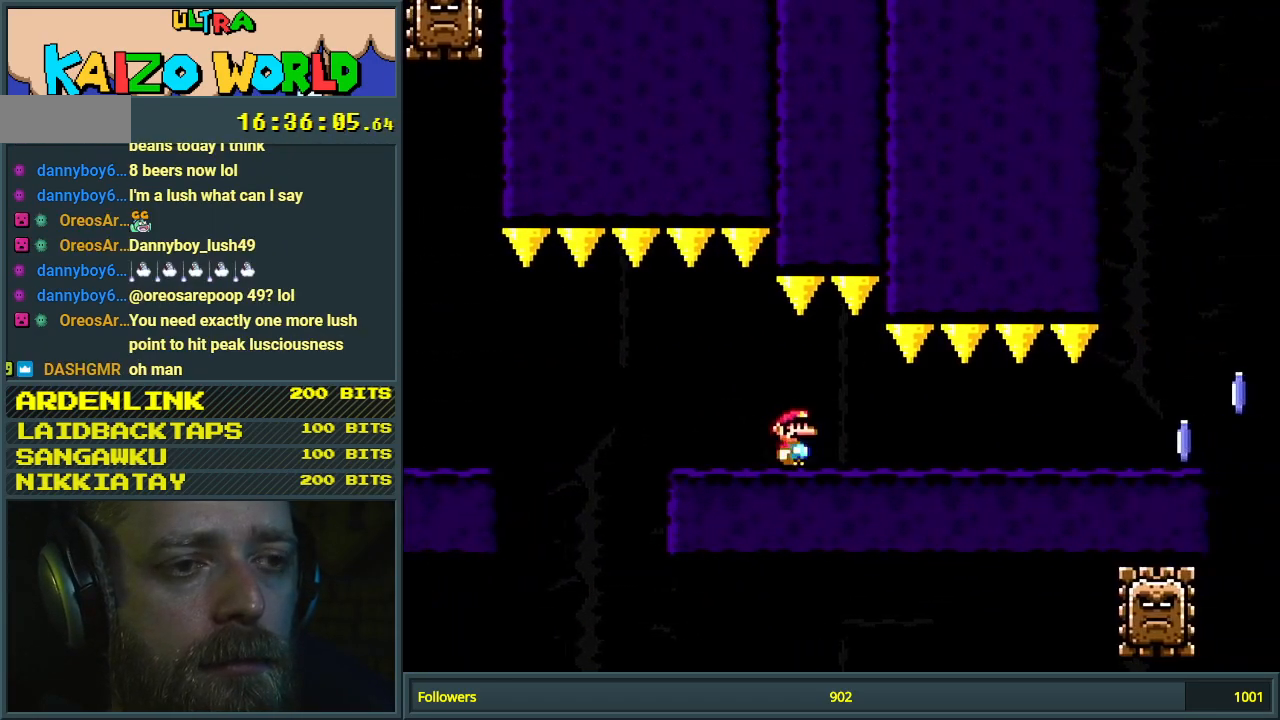
{"buttons": ["X", "DPAD_RIGHT"], "events": []}
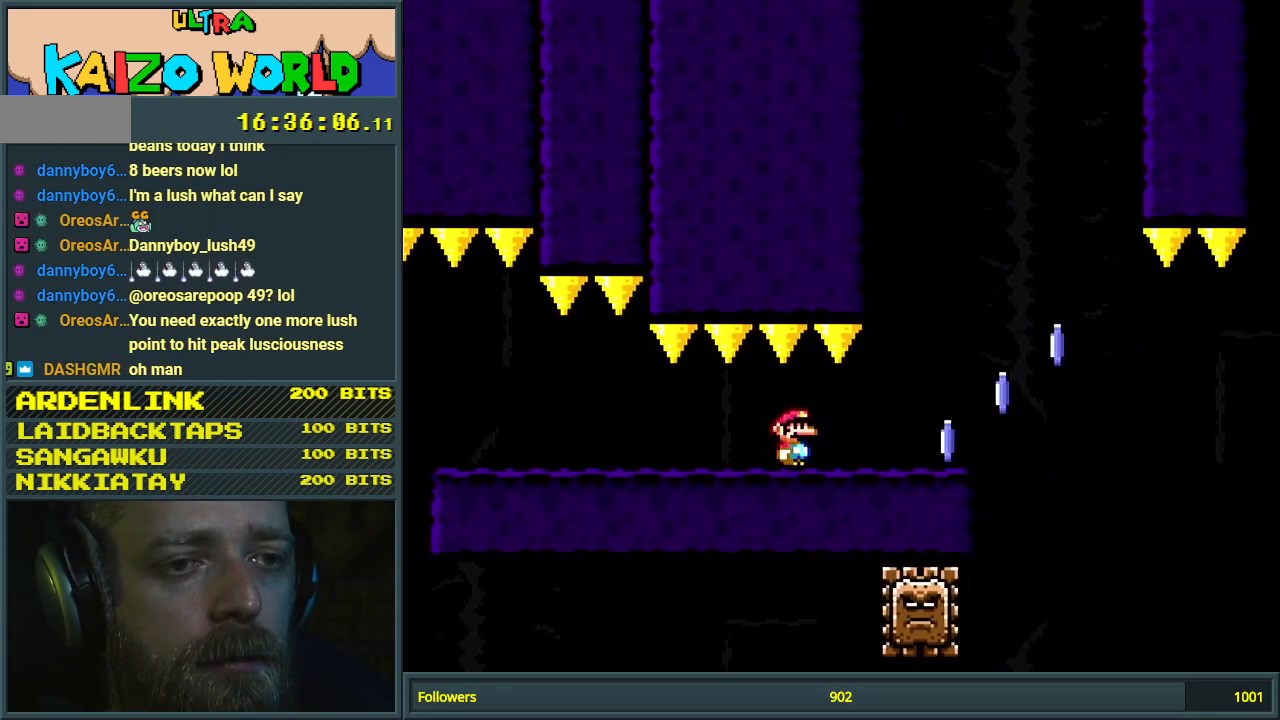
{"buttons": ["X", "DPAD_RIGHT"], "events": [[333, "A", "down"], [400, "A", "up"]]}
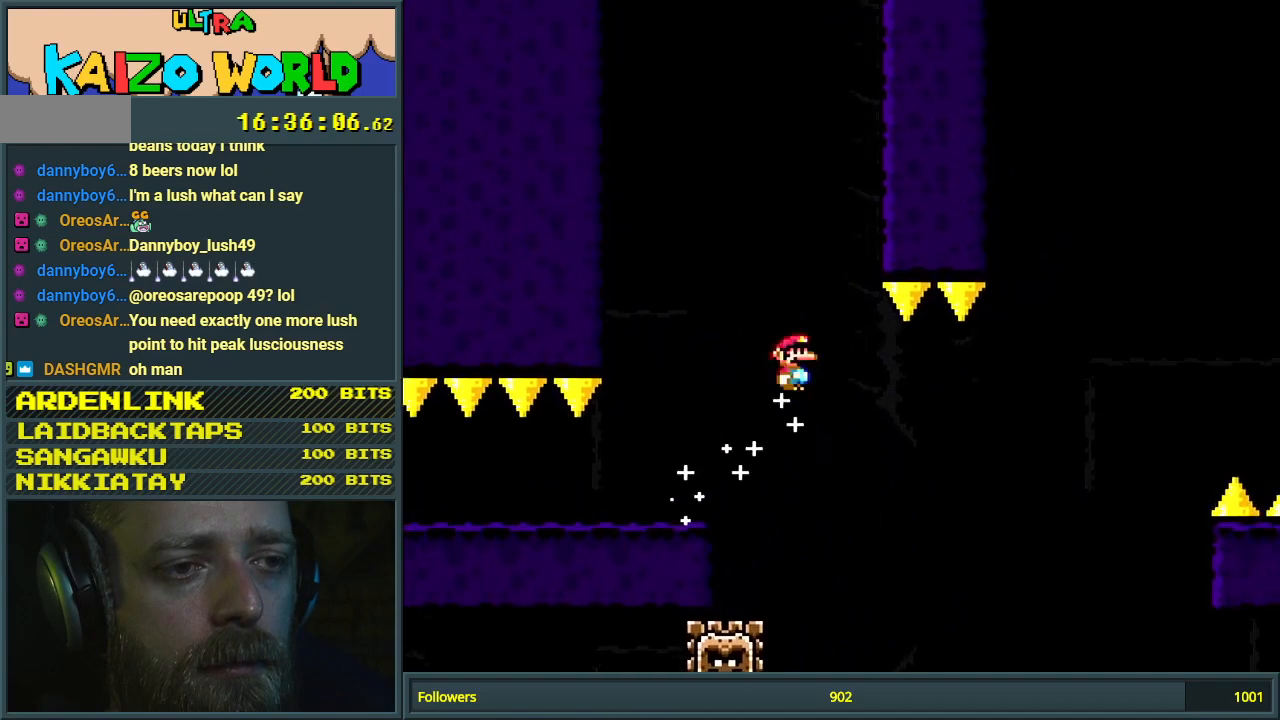
{"buttons": ["A", "X", "DPAD_LEFT"], "events": [[400, "A", "down"], [467, "DPAD_LEFT", "down"], [467, "DPAD_RIGHT", "up"]]}
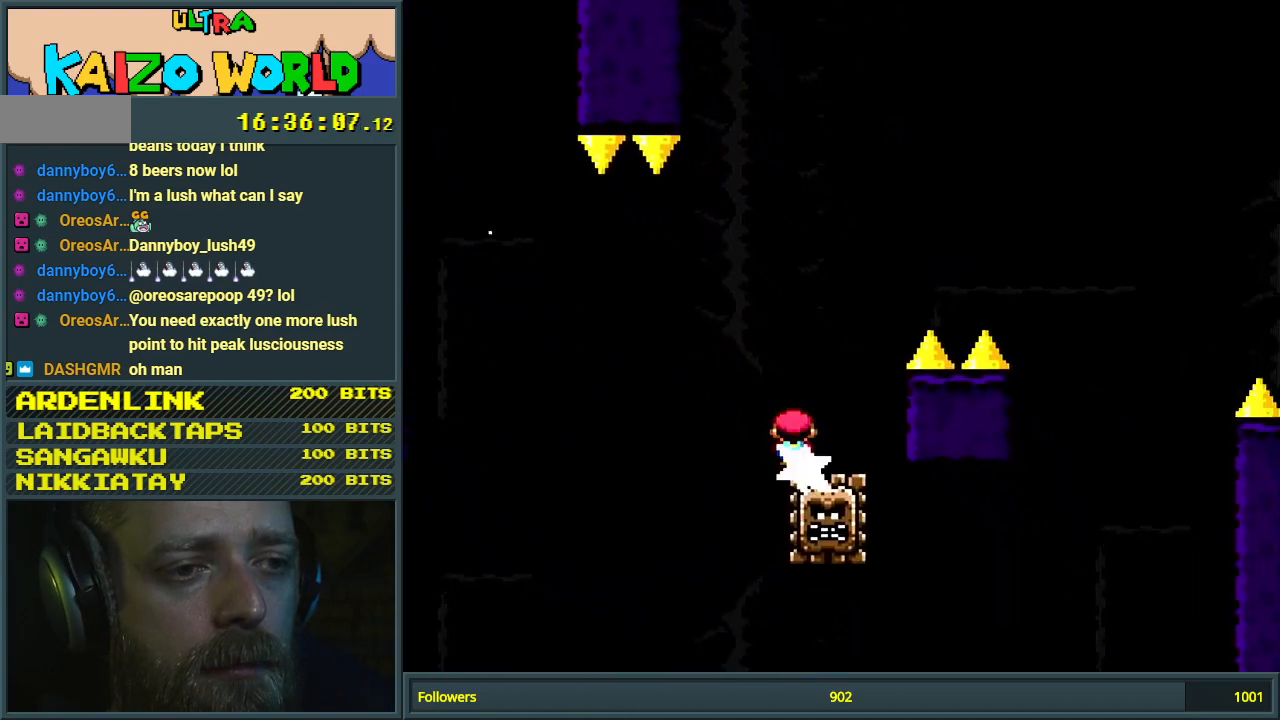
{"buttons": ["A", "X", "DPAD_RIGHT"], "events": [[100, "DPAD_LEFT", "up"], [100, "DPAD_RIGHT", "down"]]}
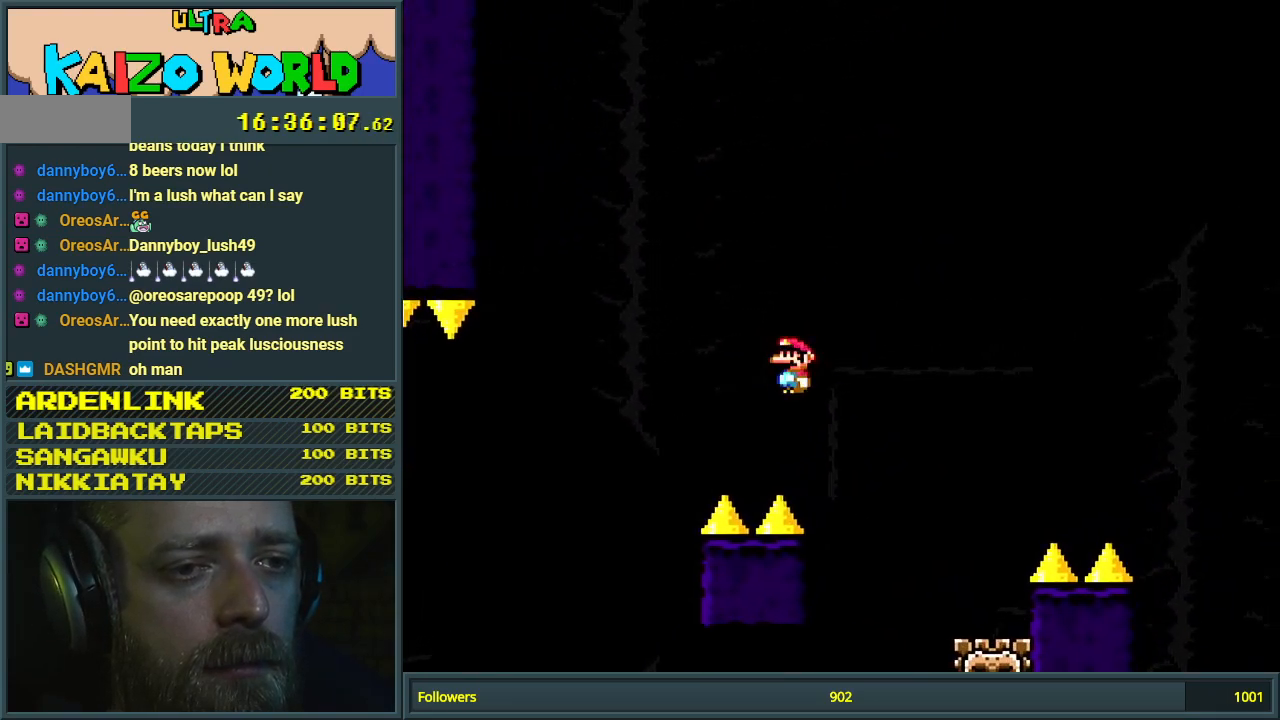
{"buttons": ["A", "X", "DPAD_RIGHT"], "events": [[17, "A", "up"], [83, "DPAD_RIGHT", "up"], [250, "DPAD_LEFT", "down"], [283, "A", "down"], [467, "DPAD_LEFT", "up"], [467, "DPAD_RIGHT", "down"]]}
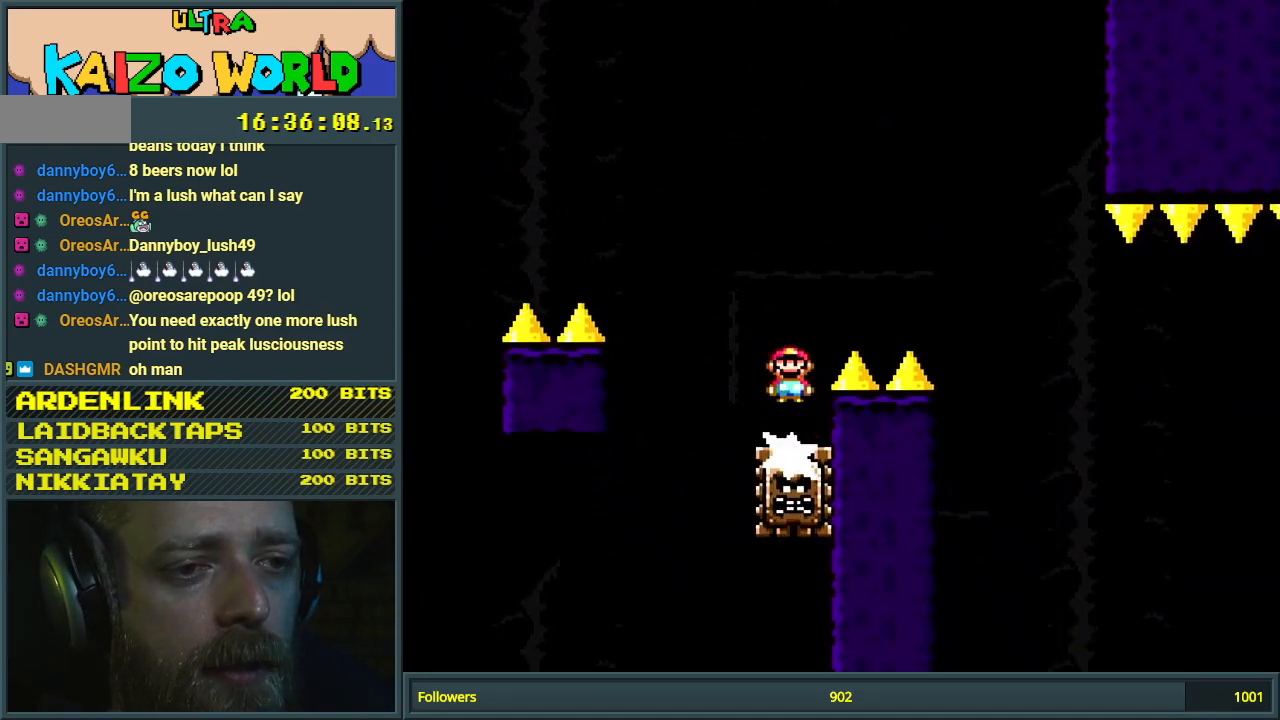
{"buttons": ["A", "X", "DPAD_RIGHT"], "events": []}